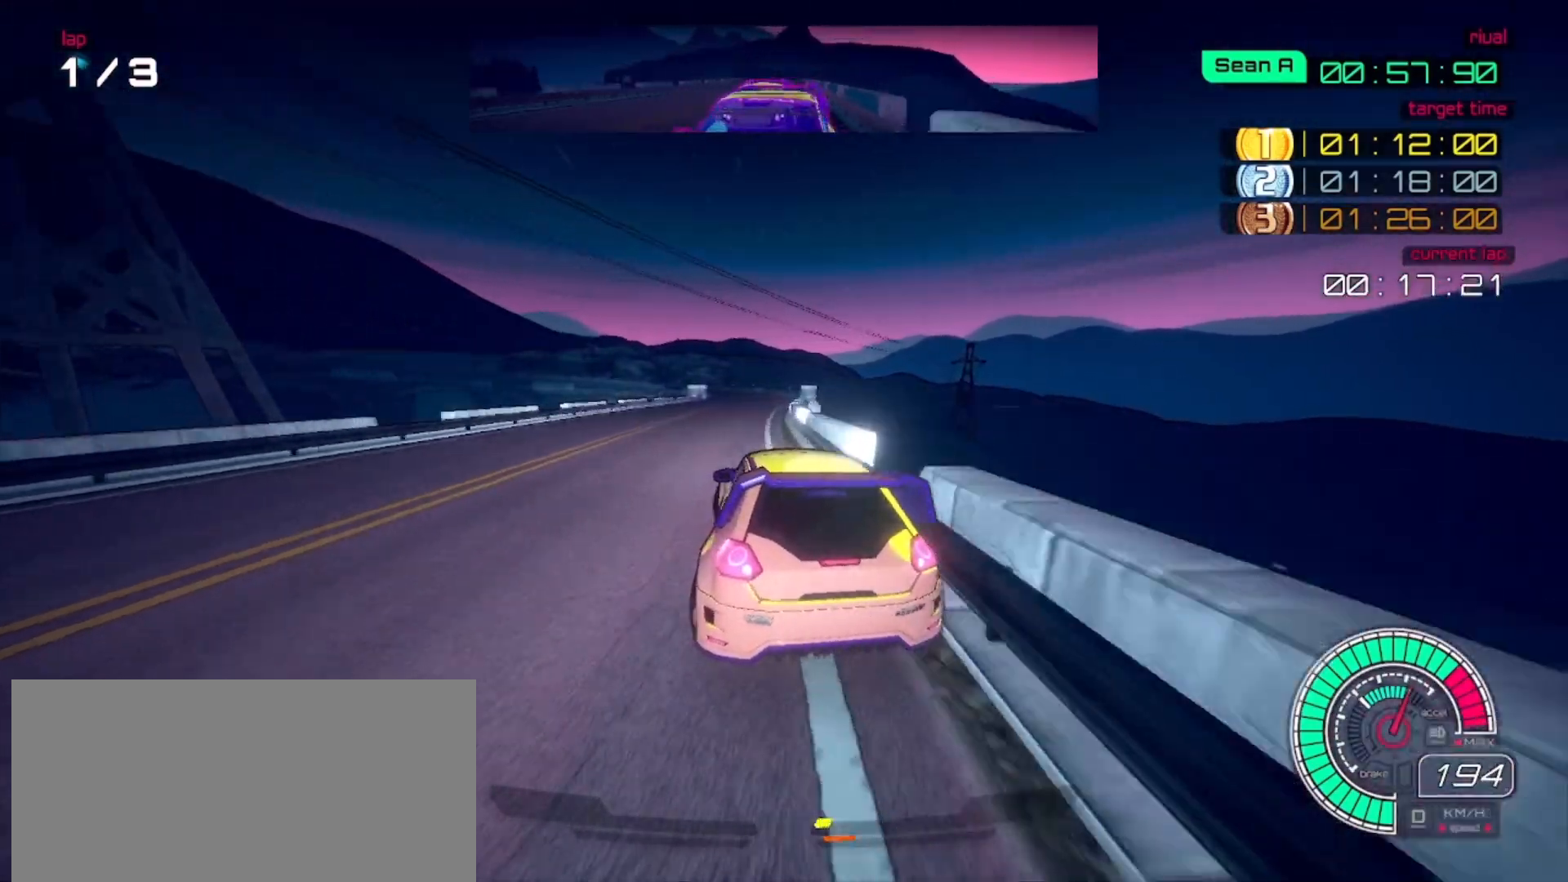
Gameplay with a controller (Xbox layout); each line is a JSON object with the inputs held at the frame after it. "events" lists button and stick changes between this image and that frame as [ms after this image, input, new state], when the widget could be followed in between. Not read: A B DPAD_DOWN DPAD_LEFT DPAD_RIGHT DPAD_UP L1 L3 R1 R3 SELECT START X Y left_stick.
{"buttons": [], "right_stick": "left", "events": [[167, "right_stick", "left"]]}
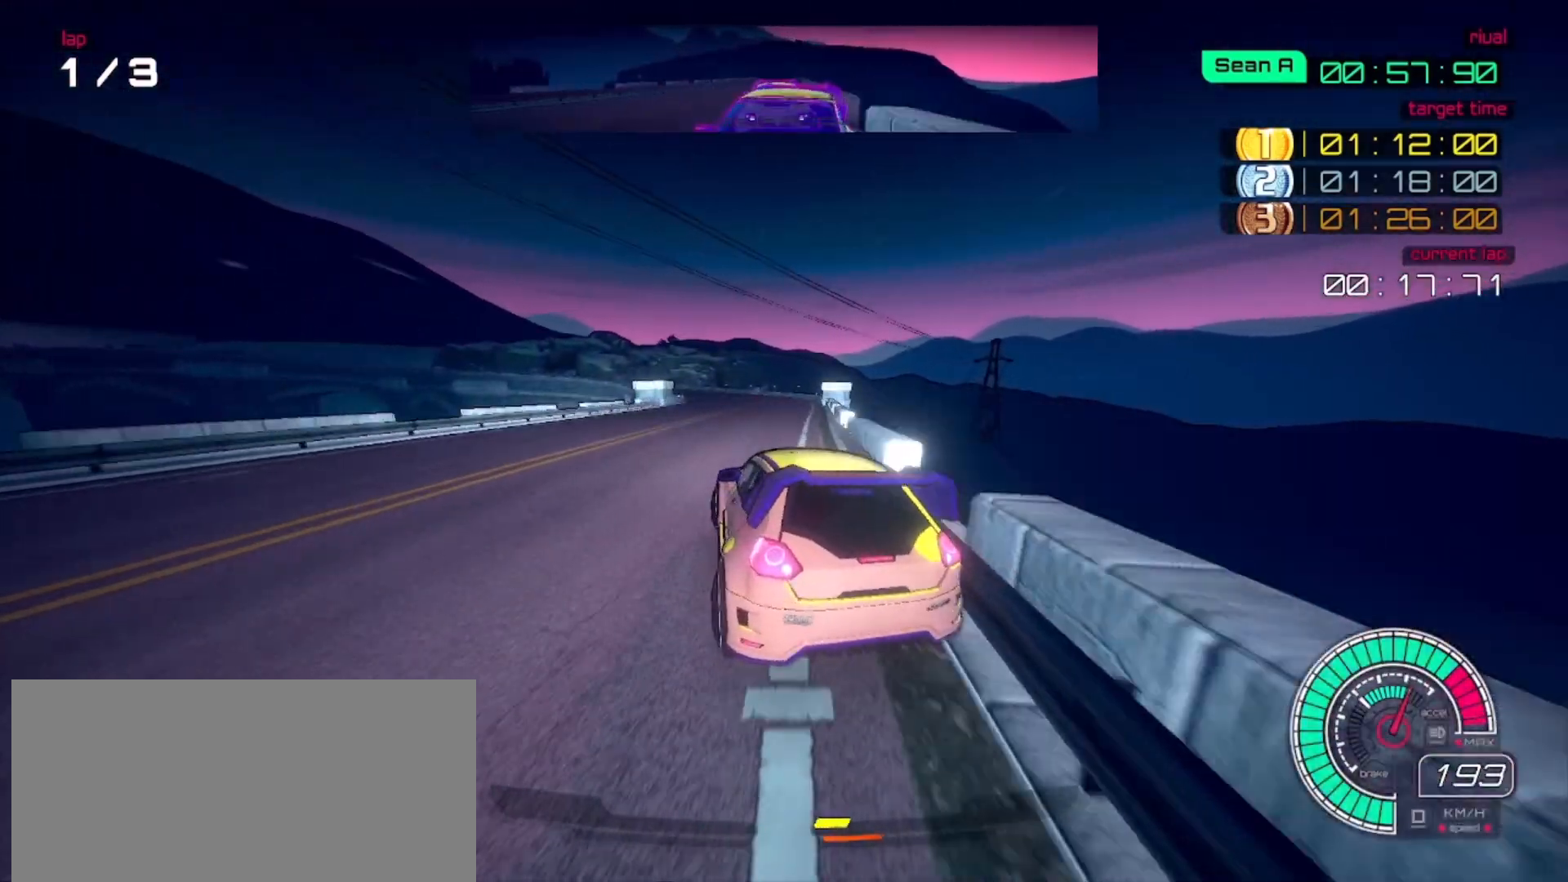
{"buttons": [], "right_stick": "left", "events": []}
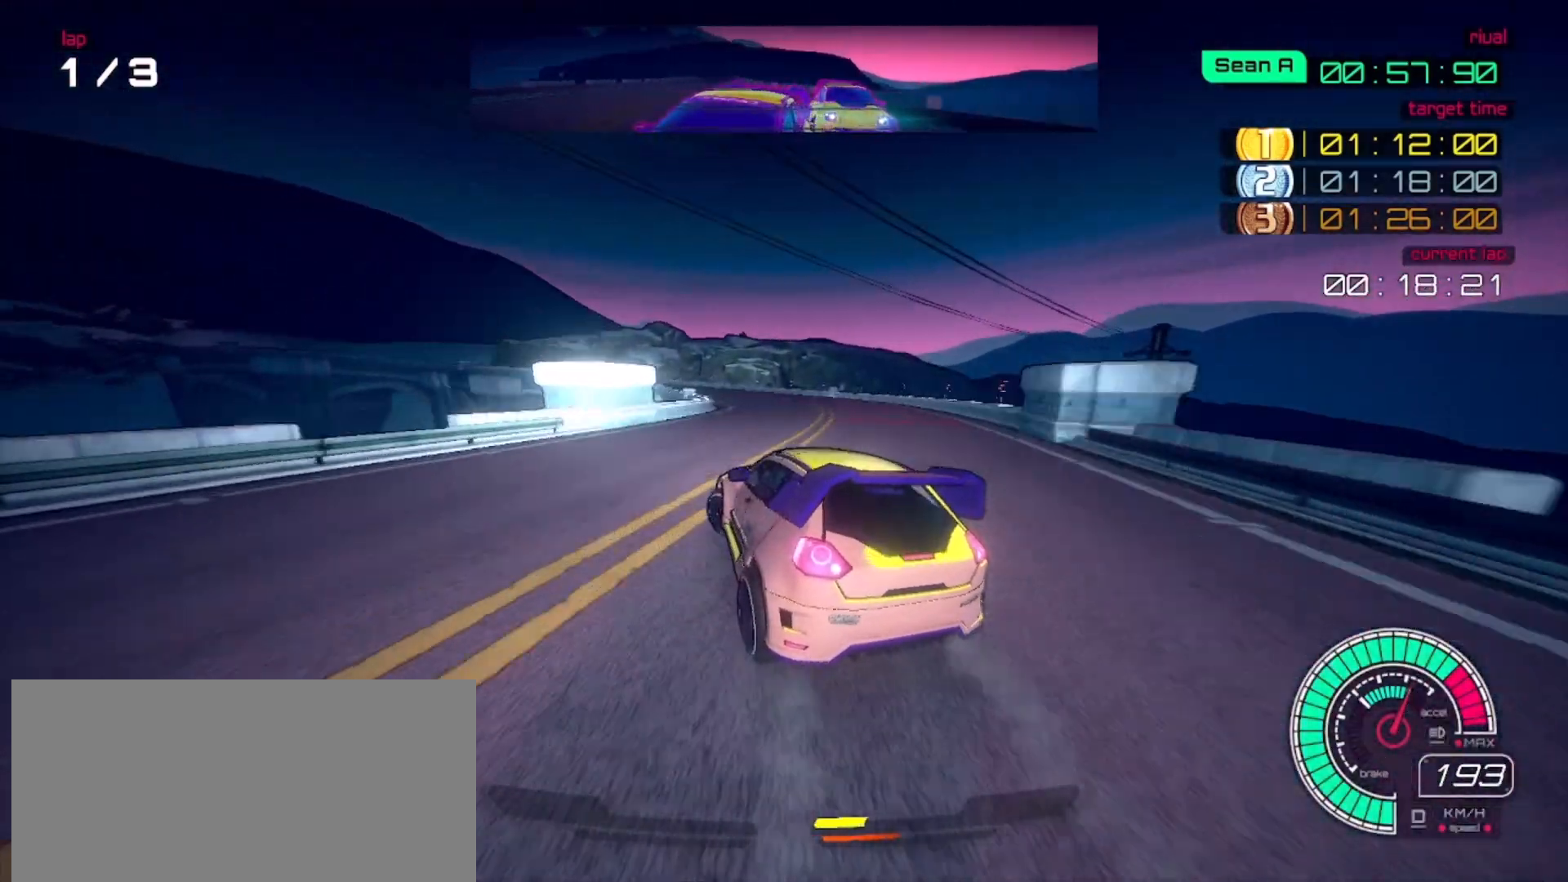
{"buttons": [], "right_stick": "left", "events": []}
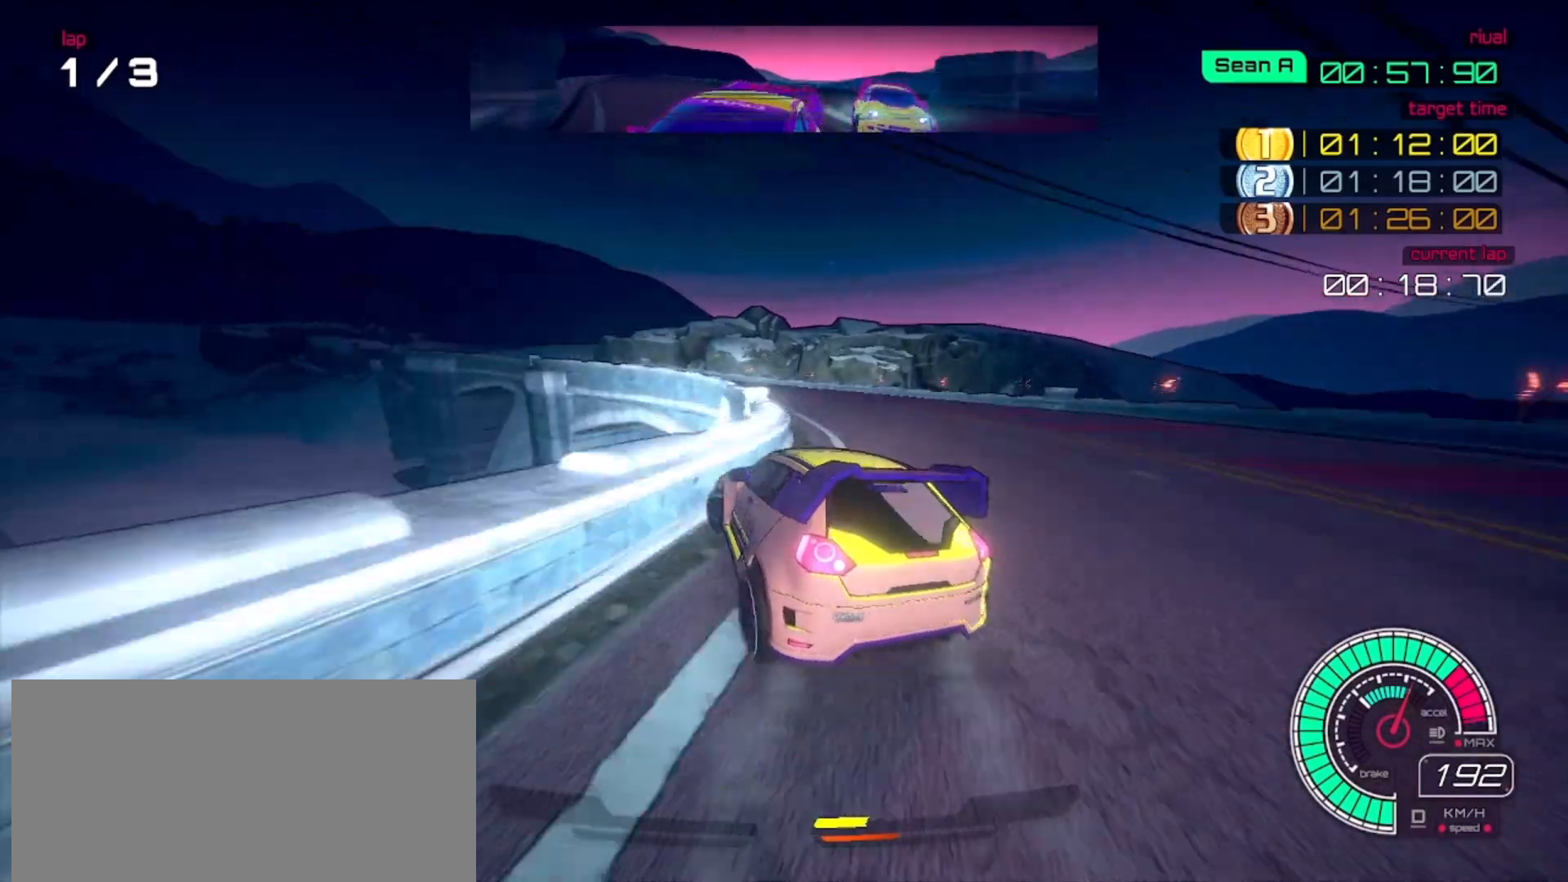
{"buttons": [], "right_stick": "left", "events": [[167, "right_stick", "center"], [367, "right_stick", "left"]]}
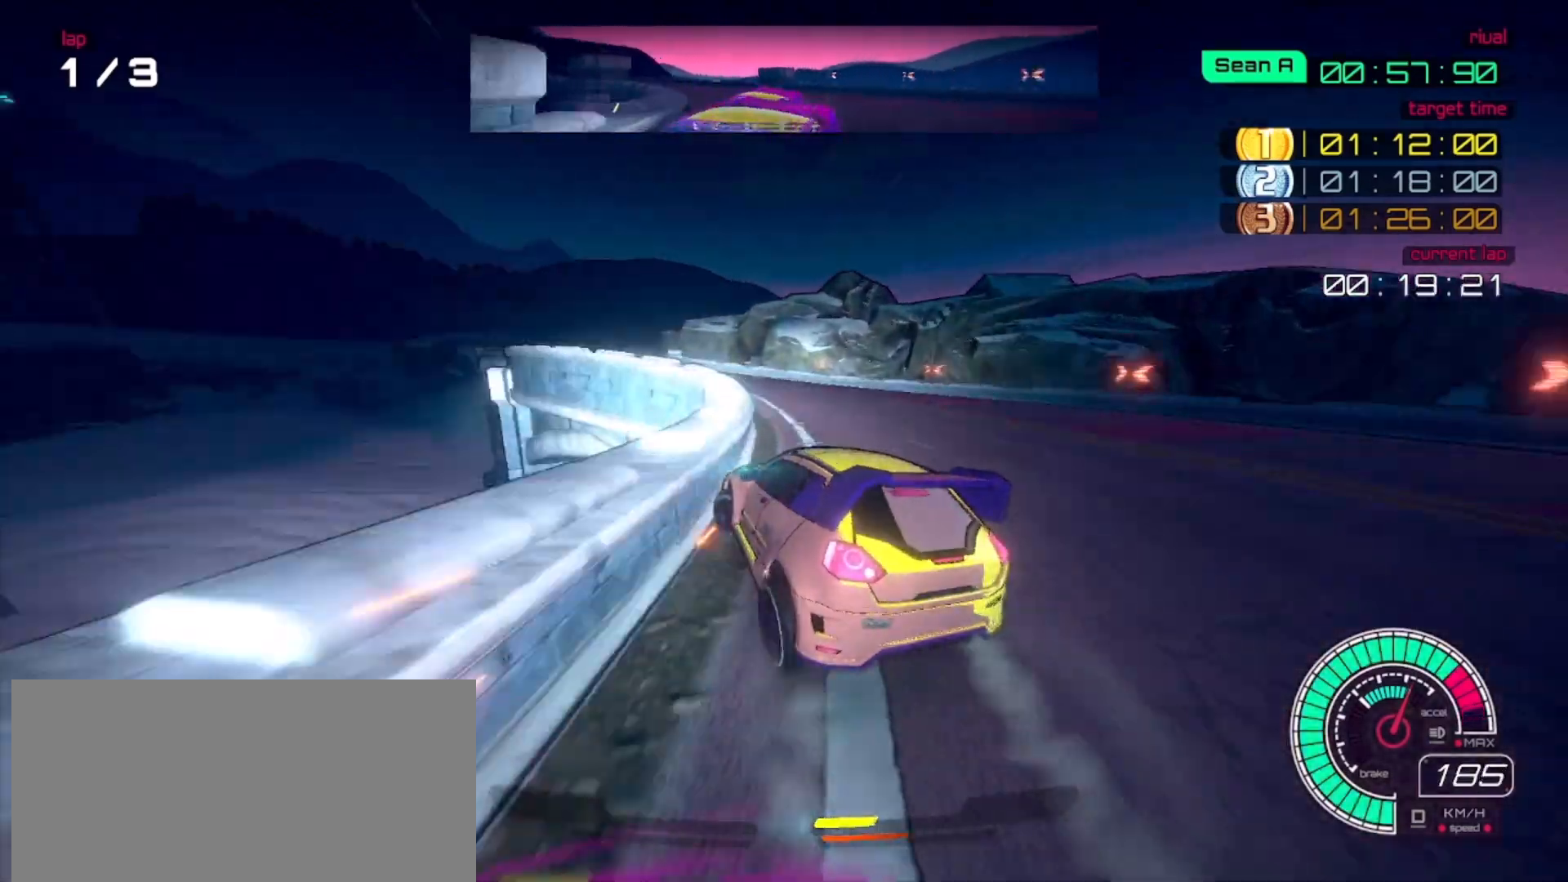
{"buttons": [], "right_stick": "left", "events": []}
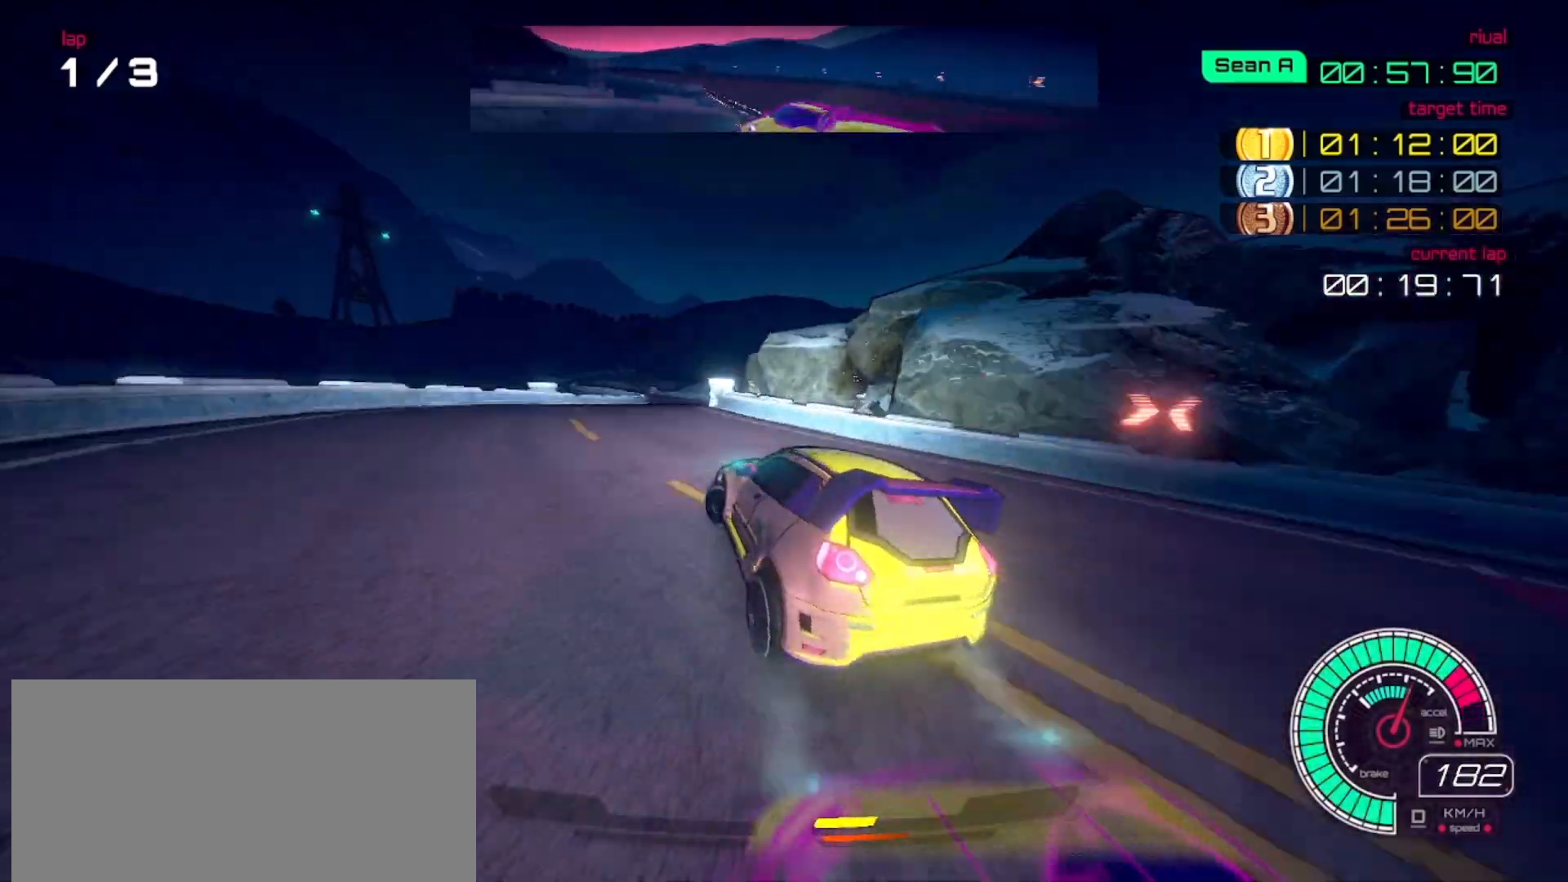
{"buttons": [], "right_stick": "center", "events": [[367, "right_stick", "center"]]}
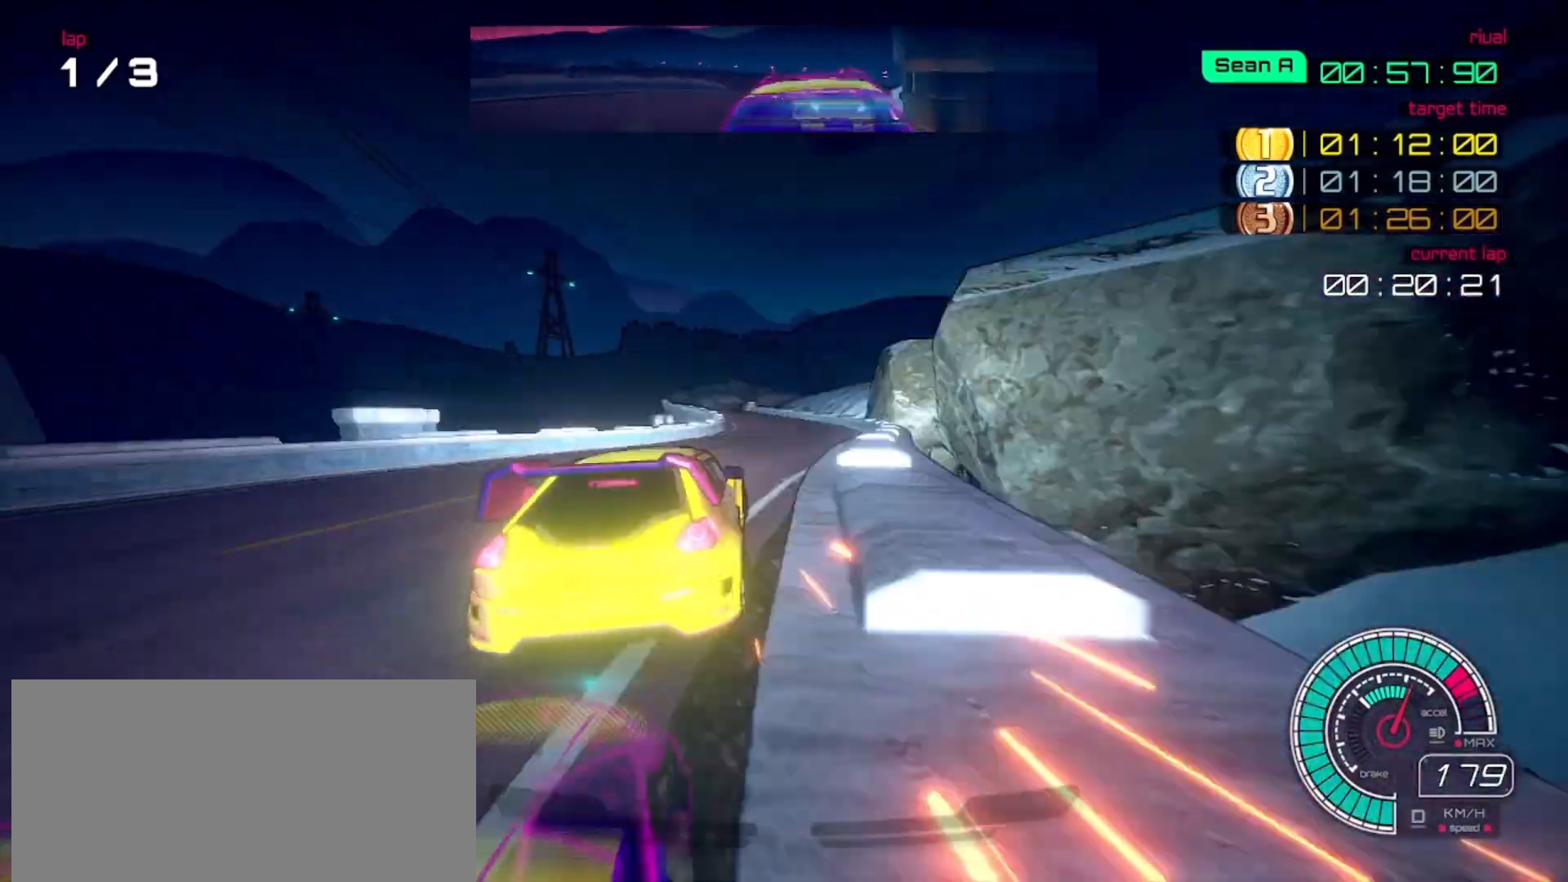
{"buttons": [], "right_stick": "center", "events": []}
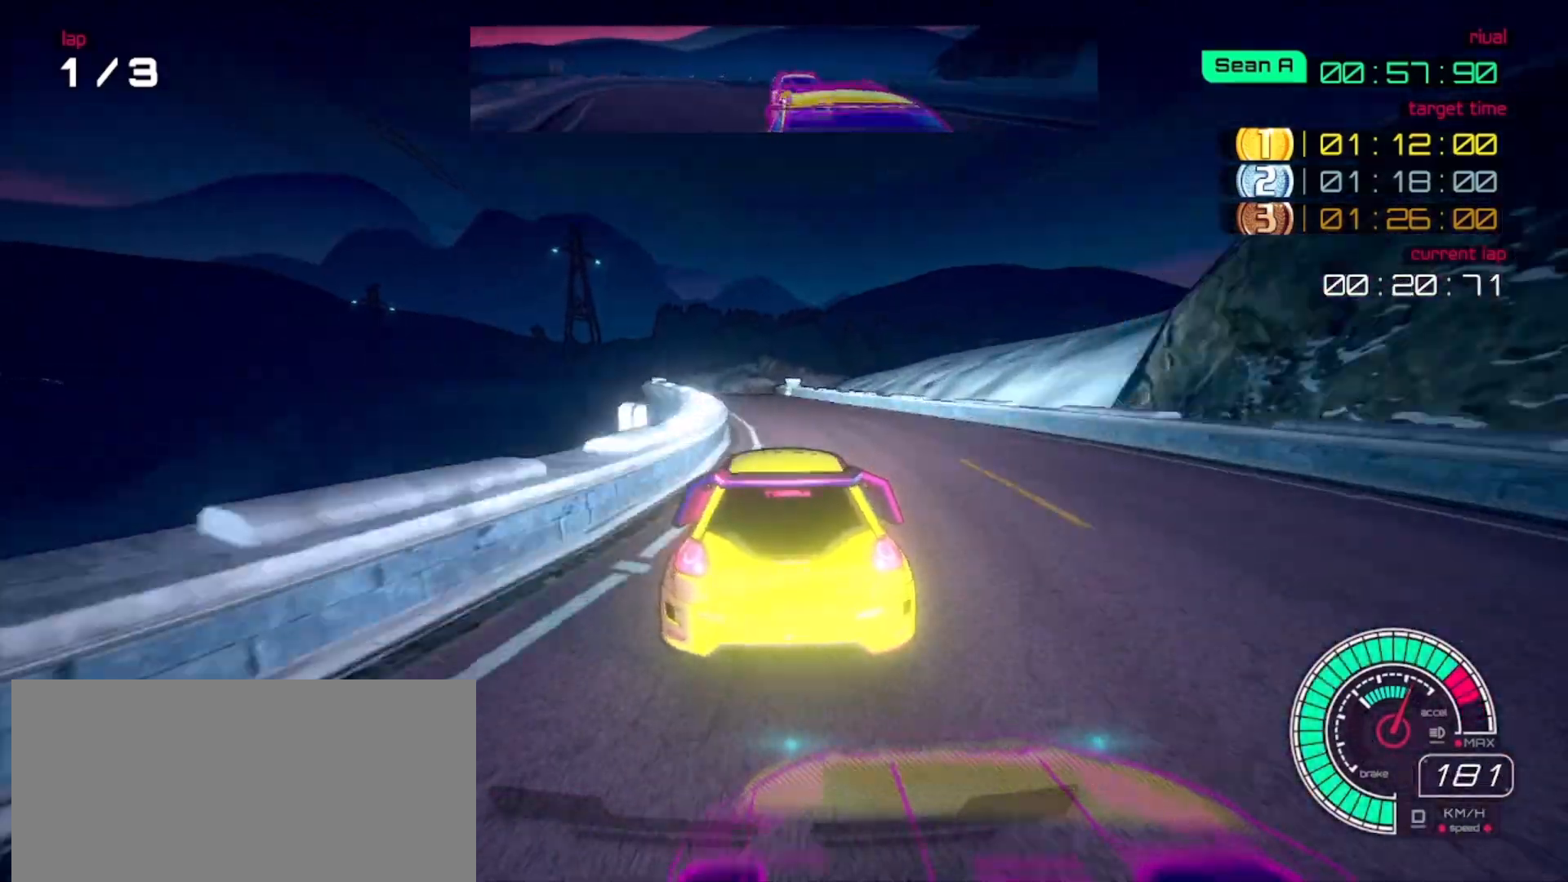
{"buttons": [], "right_stick": "center", "events": []}
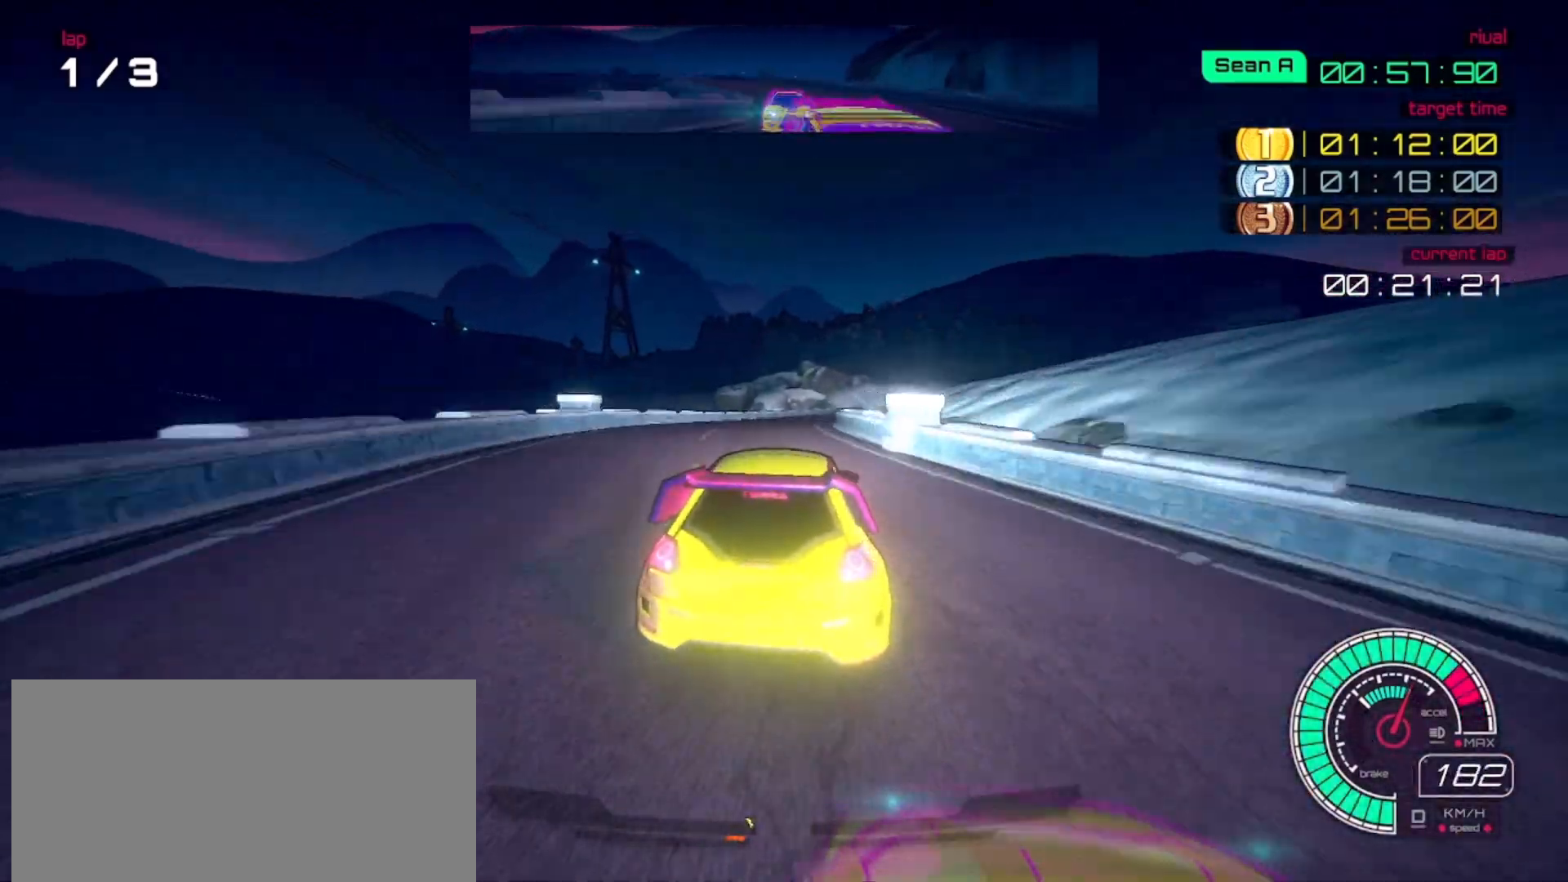
{"buttons": [], "right_stick": "center", "events": [[200, "right_stick", "right"], [333, "right_stick", "center"]]}
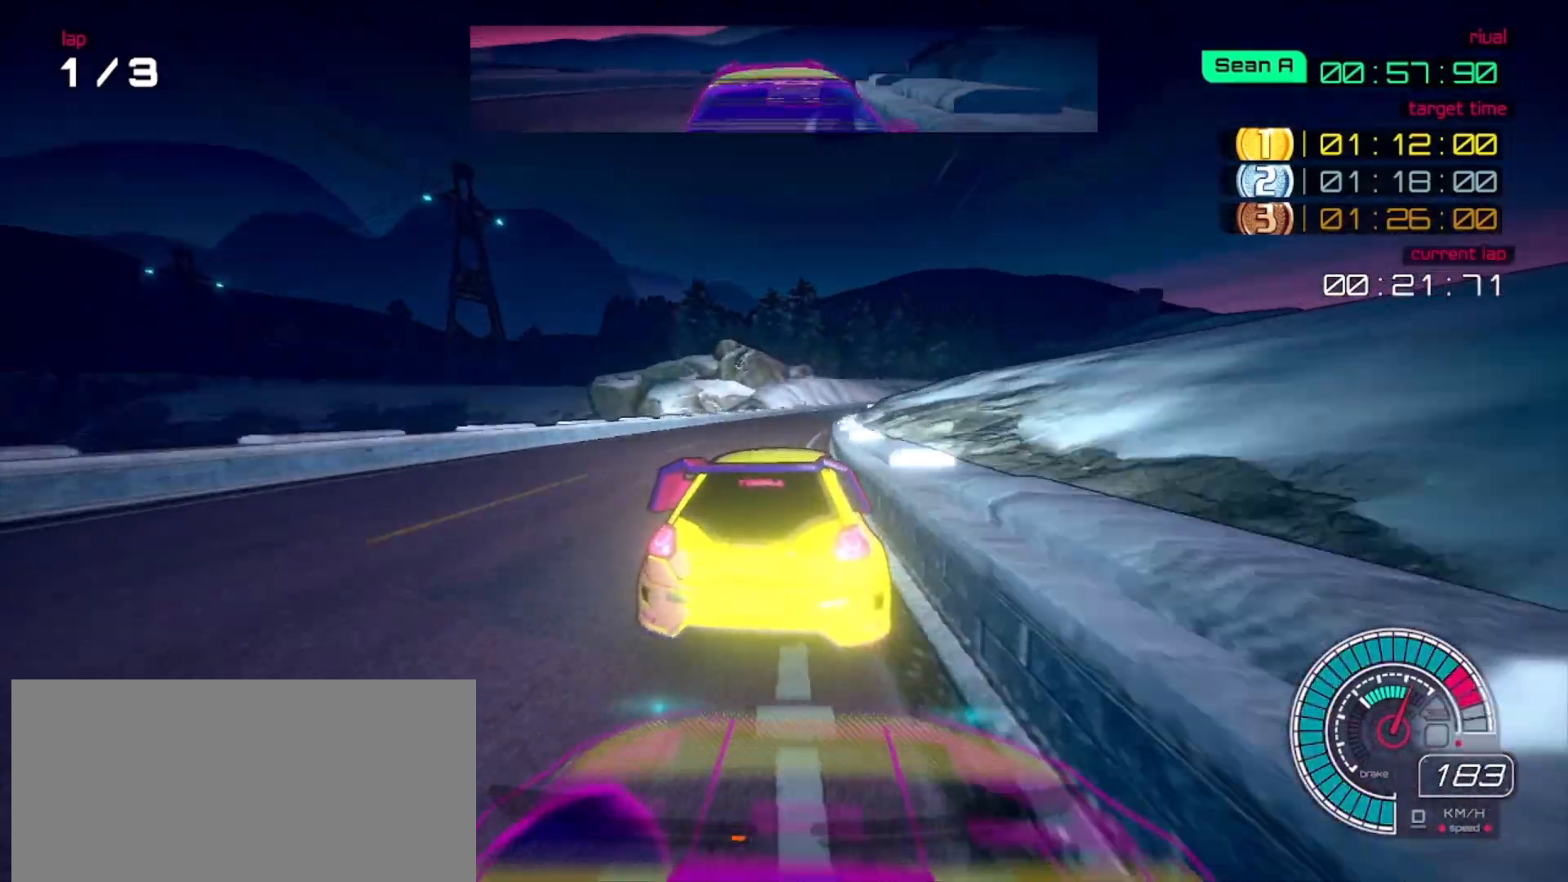
{"buttons": [], "right_stick": "center", "events": []}
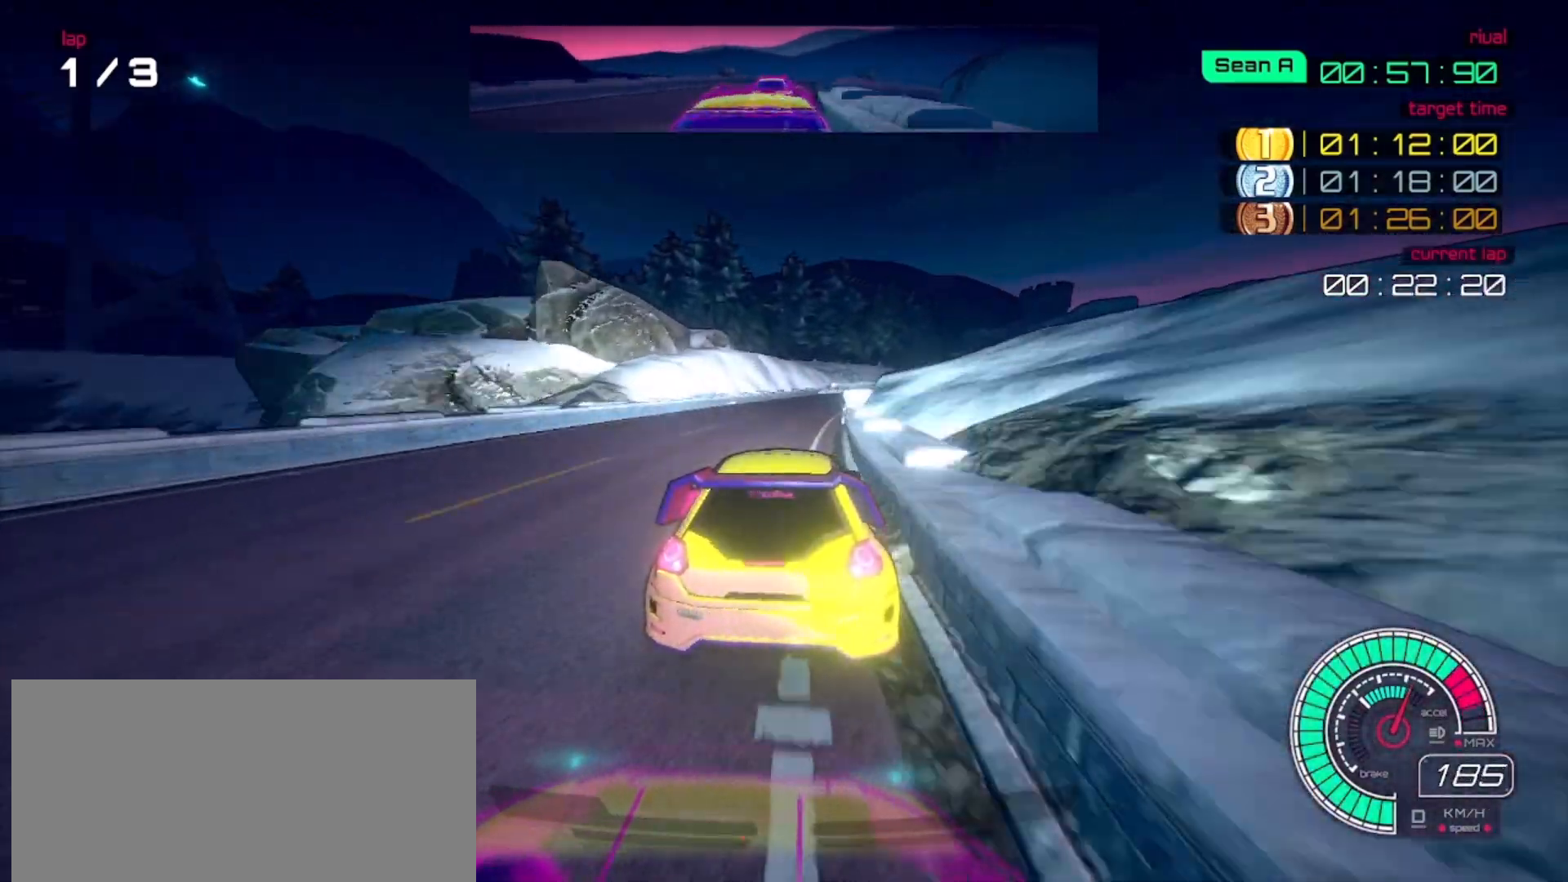
{"buttons": [], "right_stick": "right", "events": [[300, "right_stick", "right"]]}
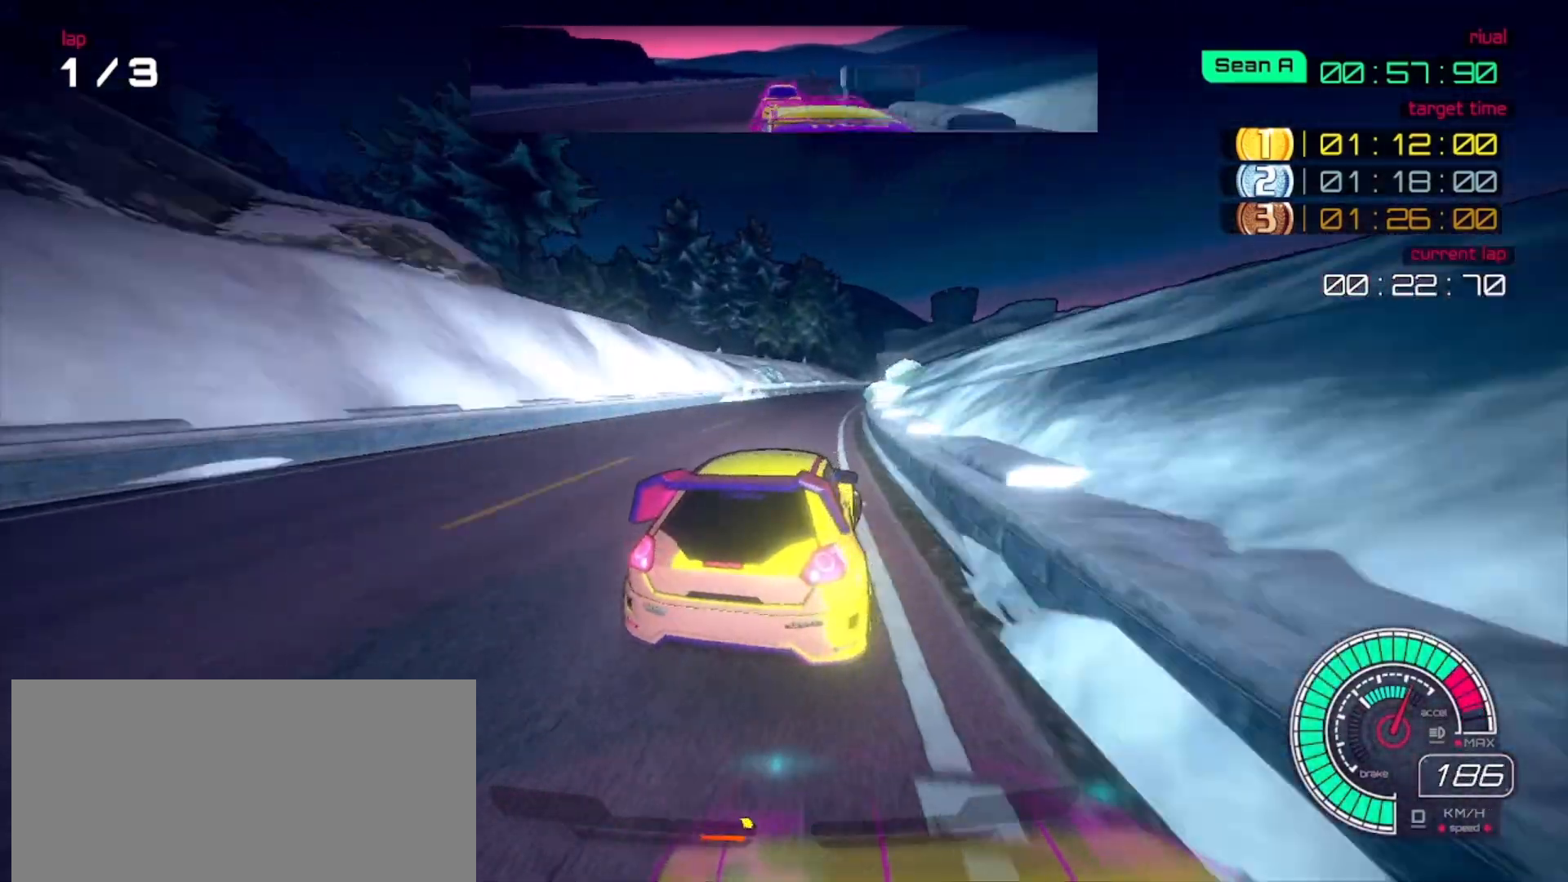
{"buttons": [], "right_stick": "right", "events": []}
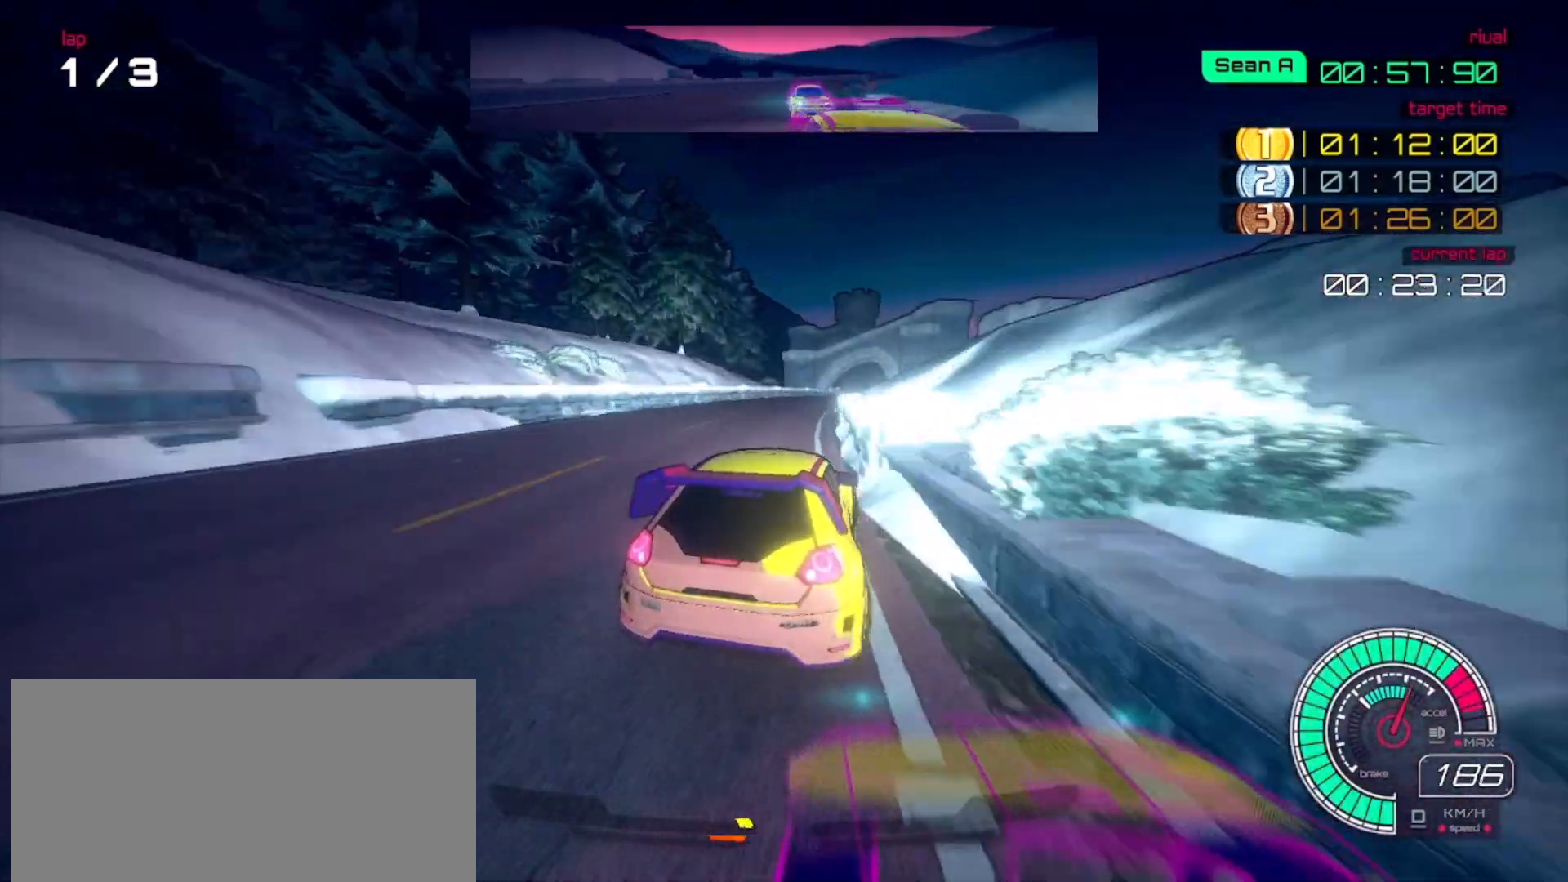
{"buttons": [], "right_stick": "center", "events": [[233, "right_stick", "center"]]}
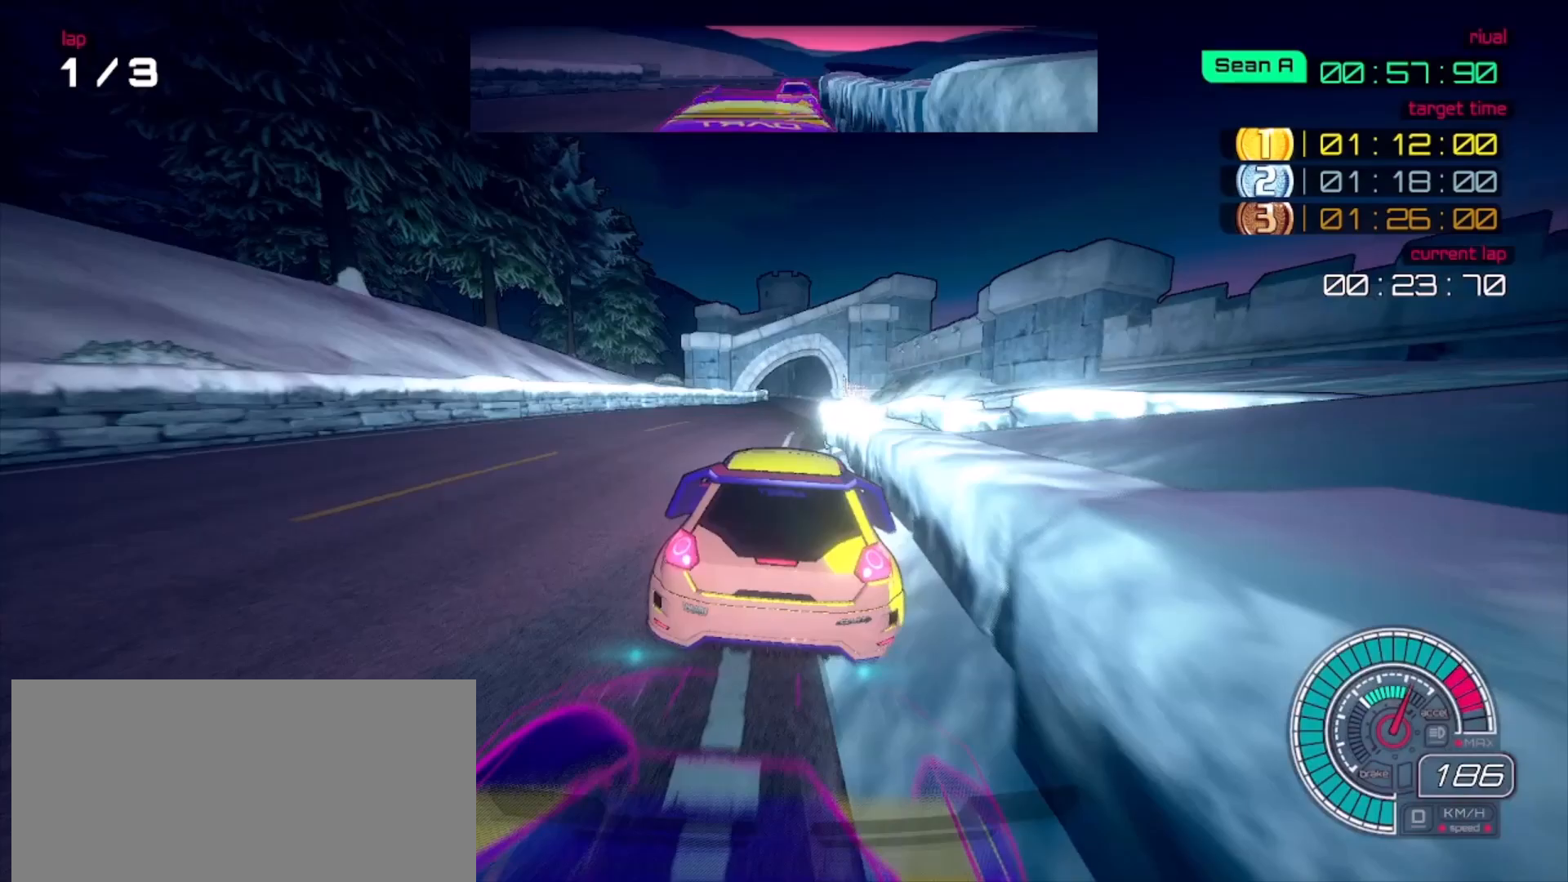
{"buttons": [], "right_stick": "left", "events": [[333, "right_stick", "left"]]}
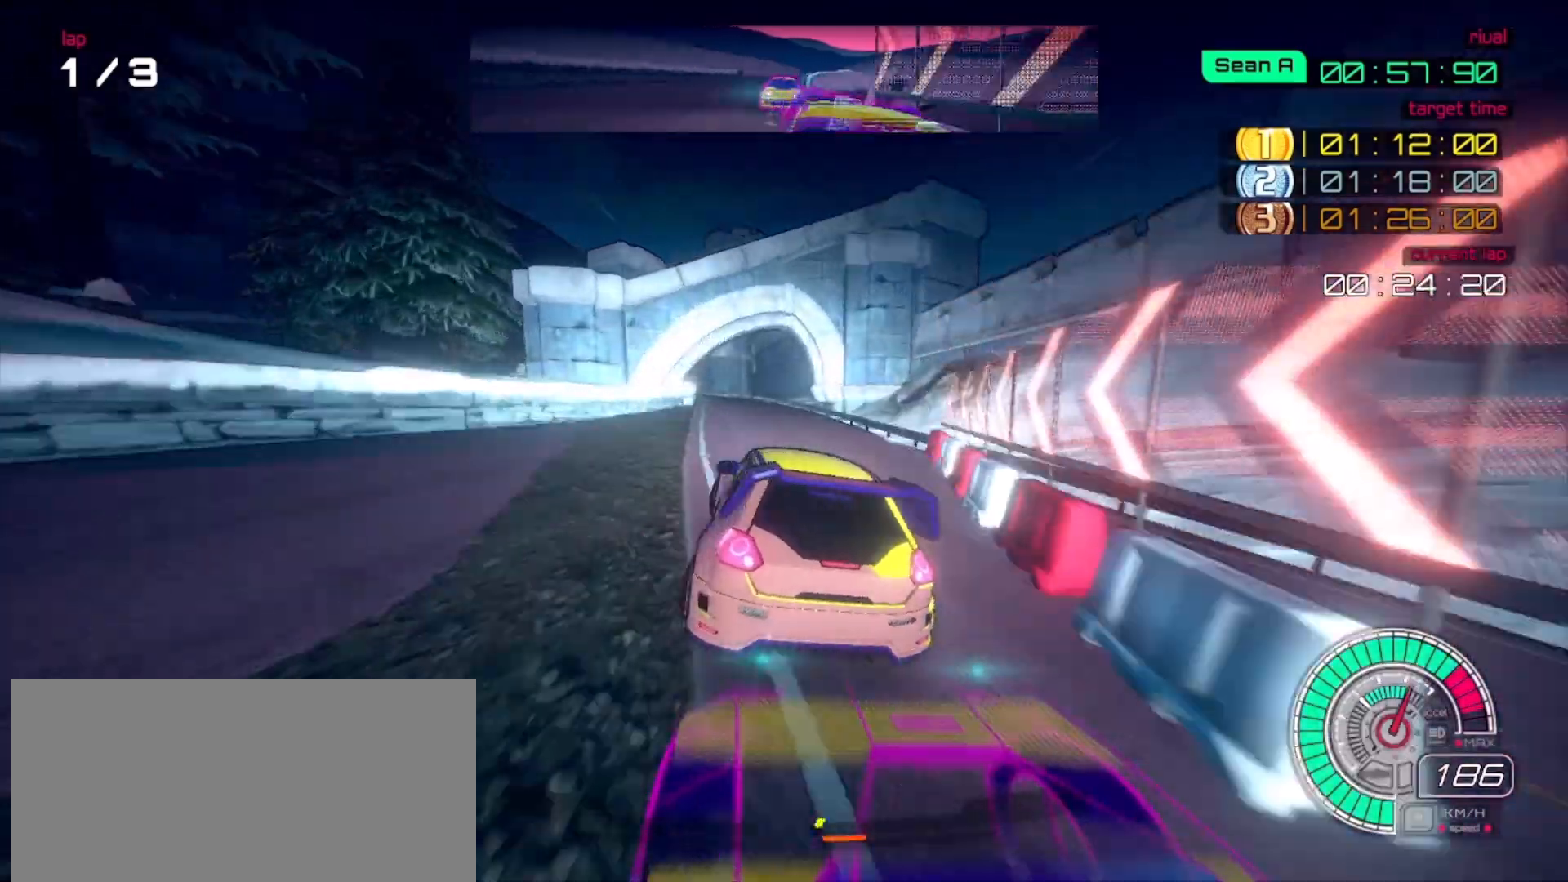
{"buttons": [], "right_stick": "left", "events": []}
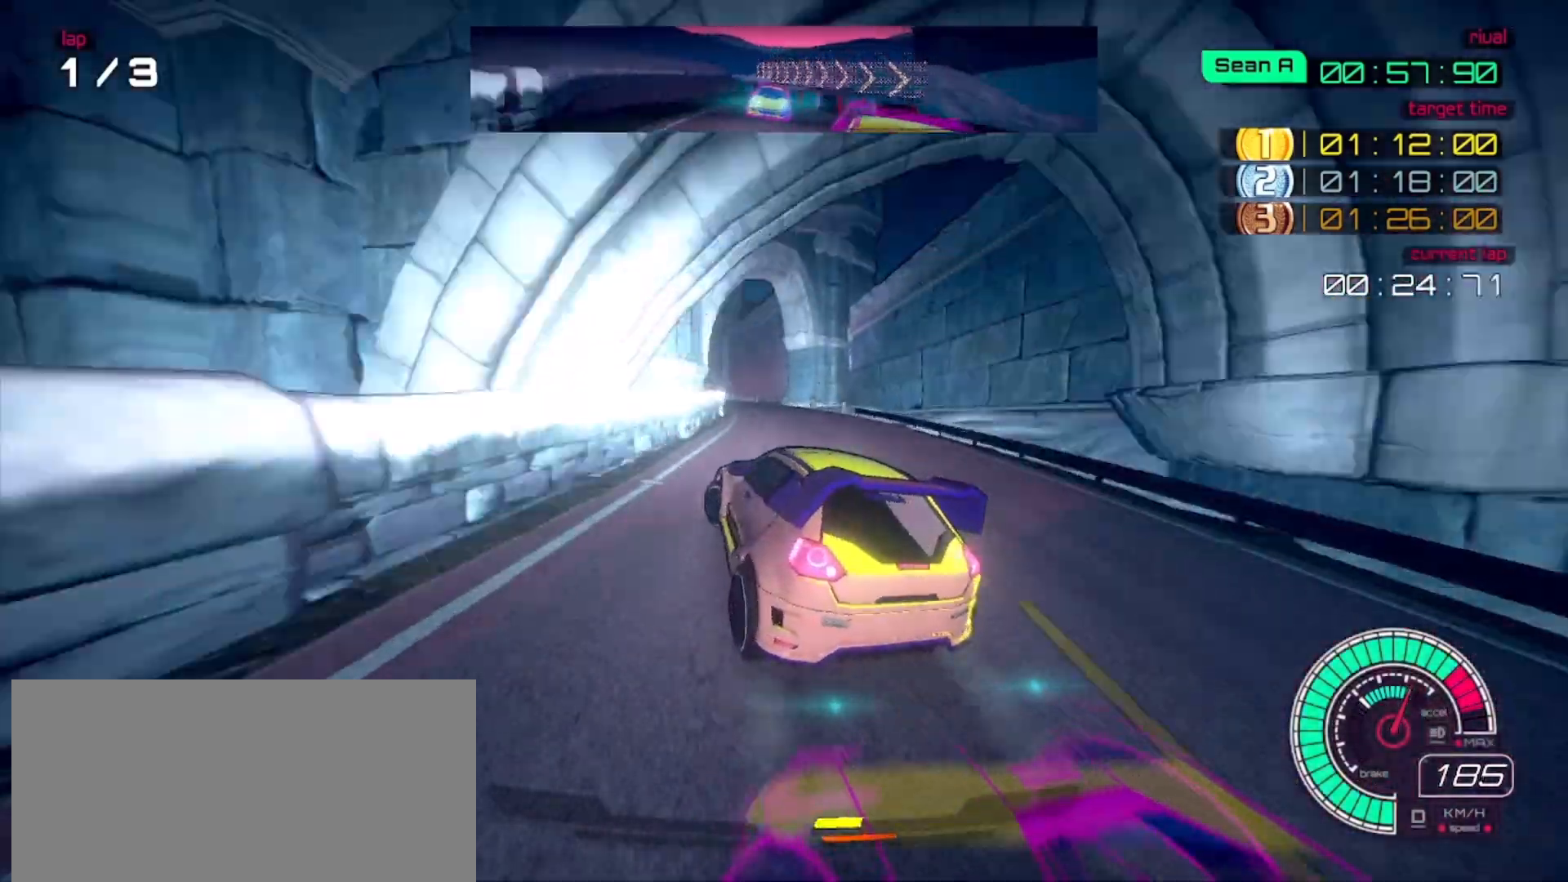
{"buttons": [], "right_stick": "left", "events": []}
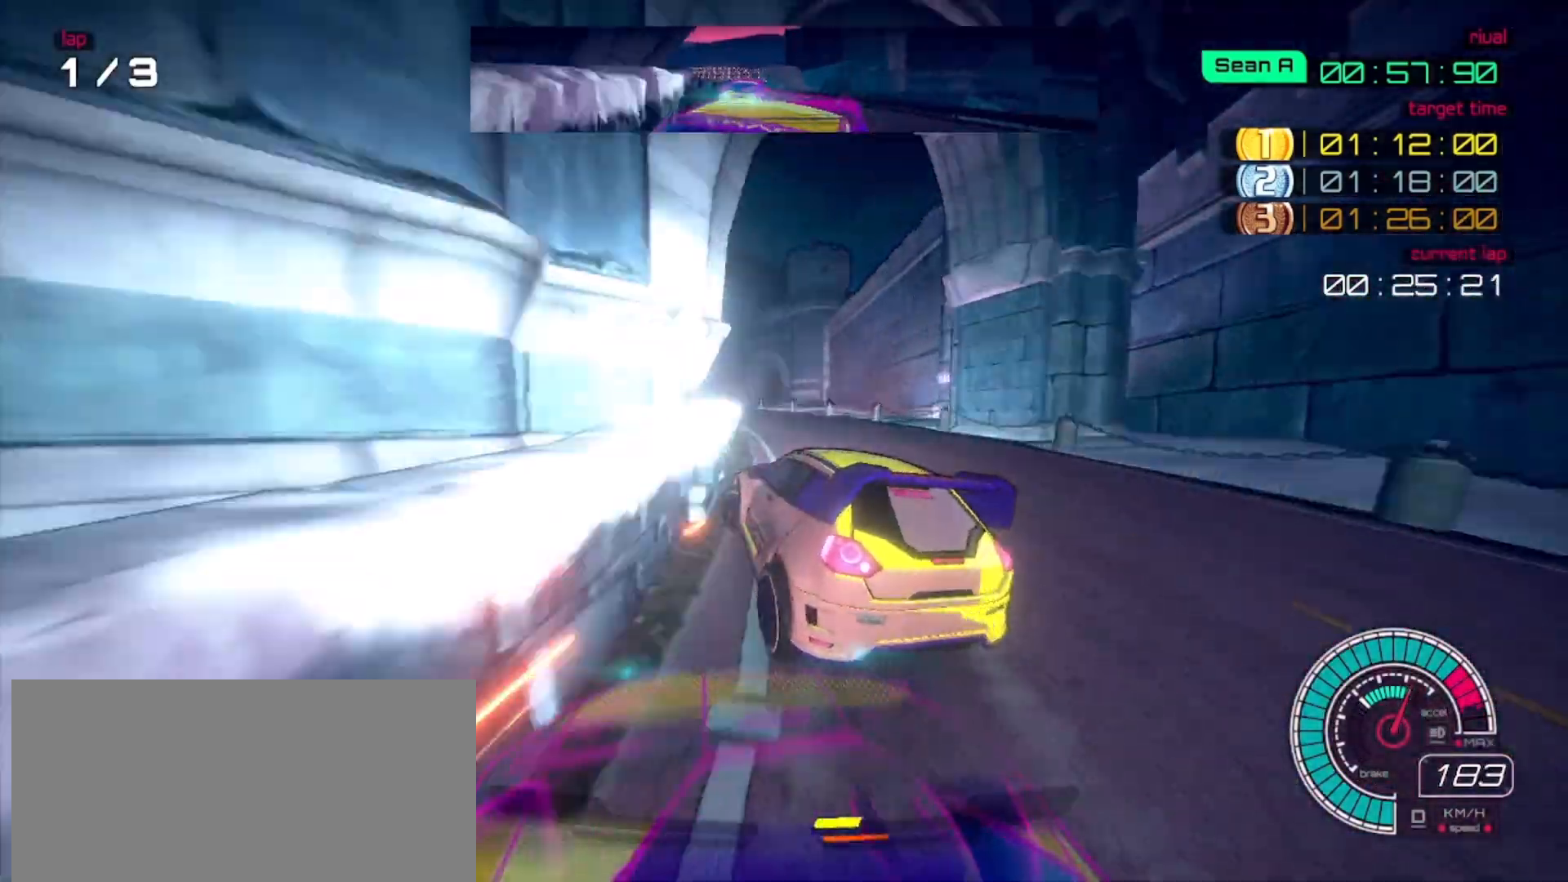
{"buttons": [], "right_stick": "left", "events": []}
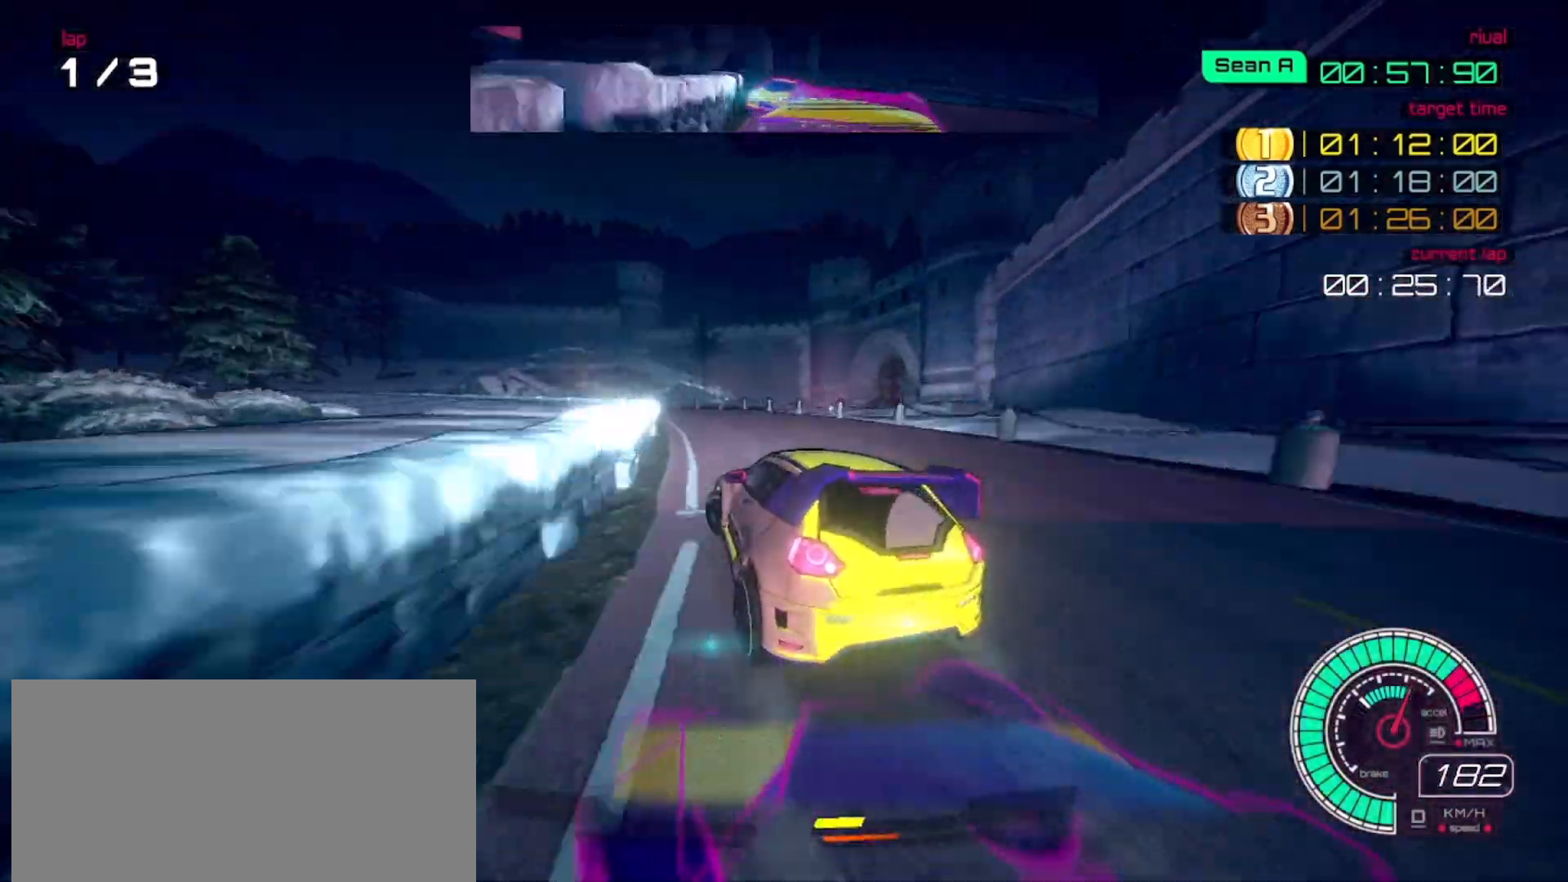
{"buttons": [], "right_stick": "left", "events": []}
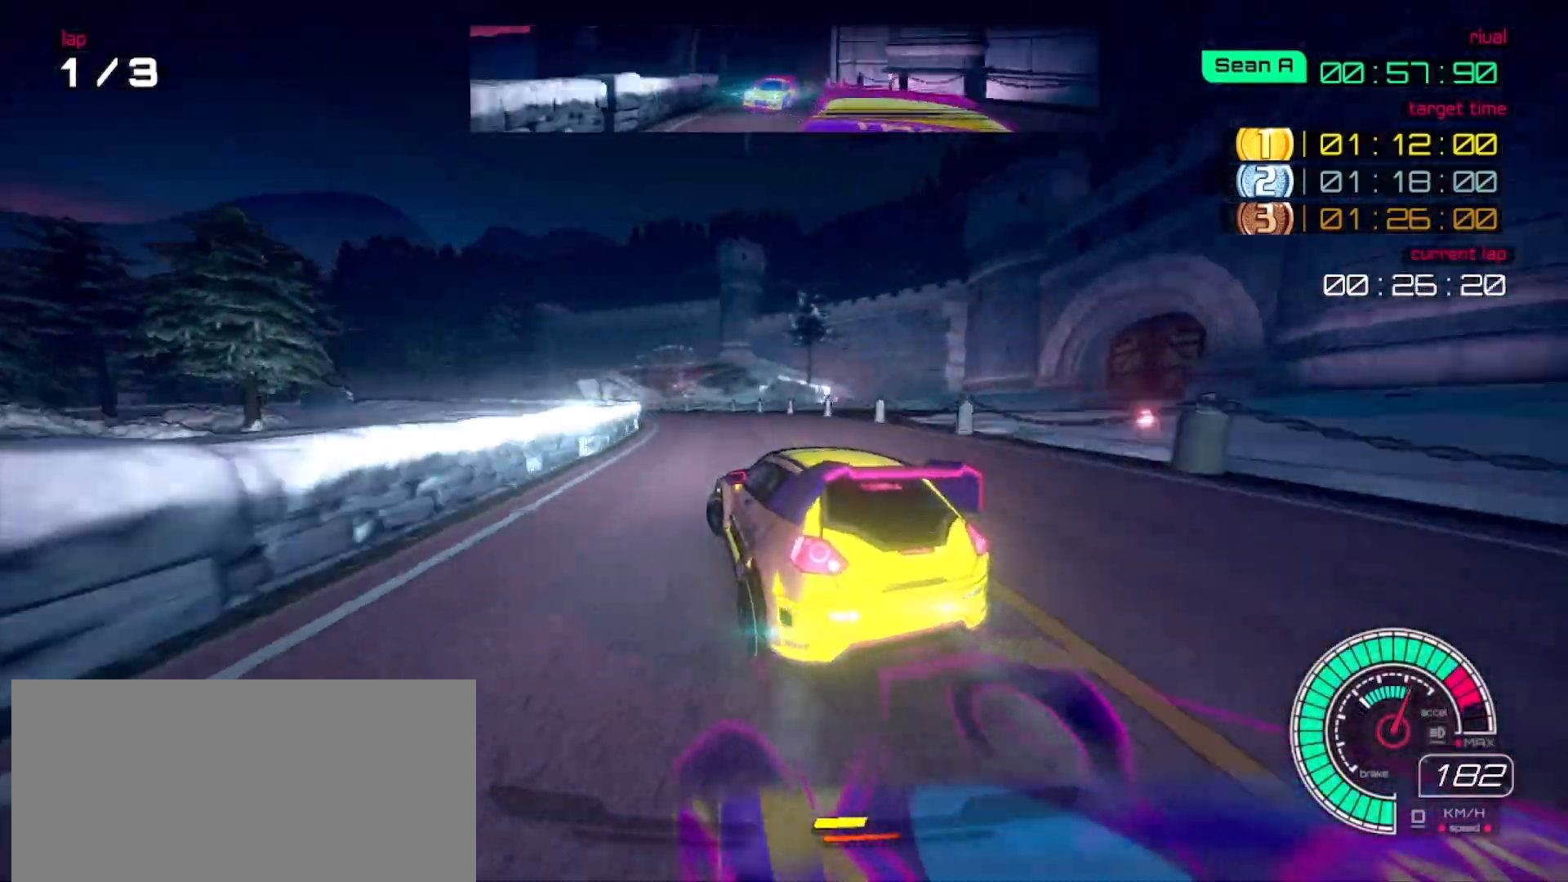
{"buttons": [], "right_stick": "left", "events": []}
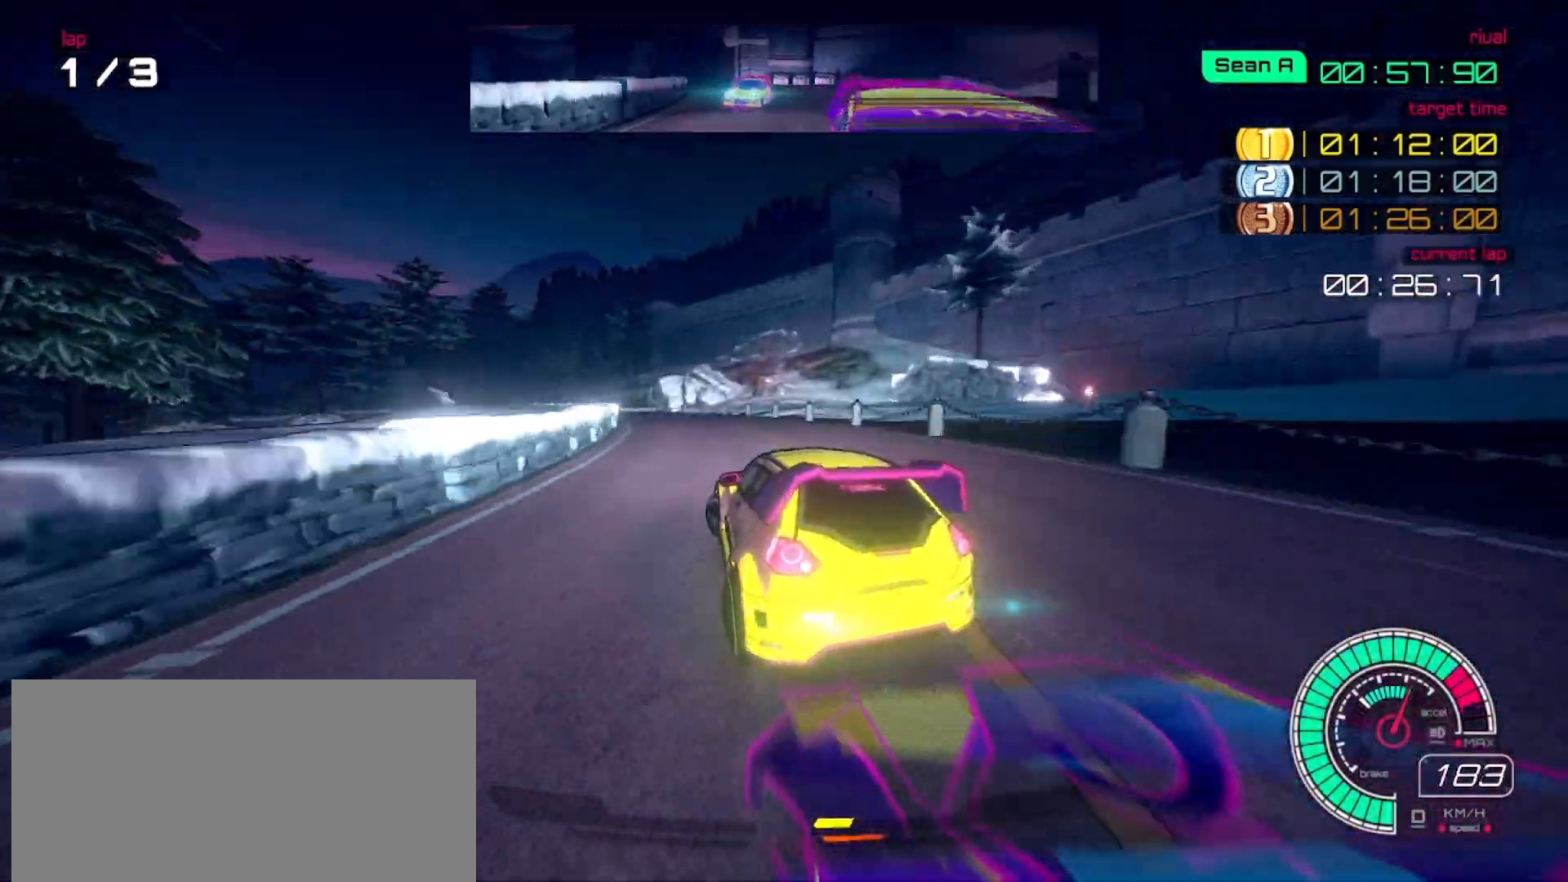
{"buttons": [], "right_stick": "left", "events": []}
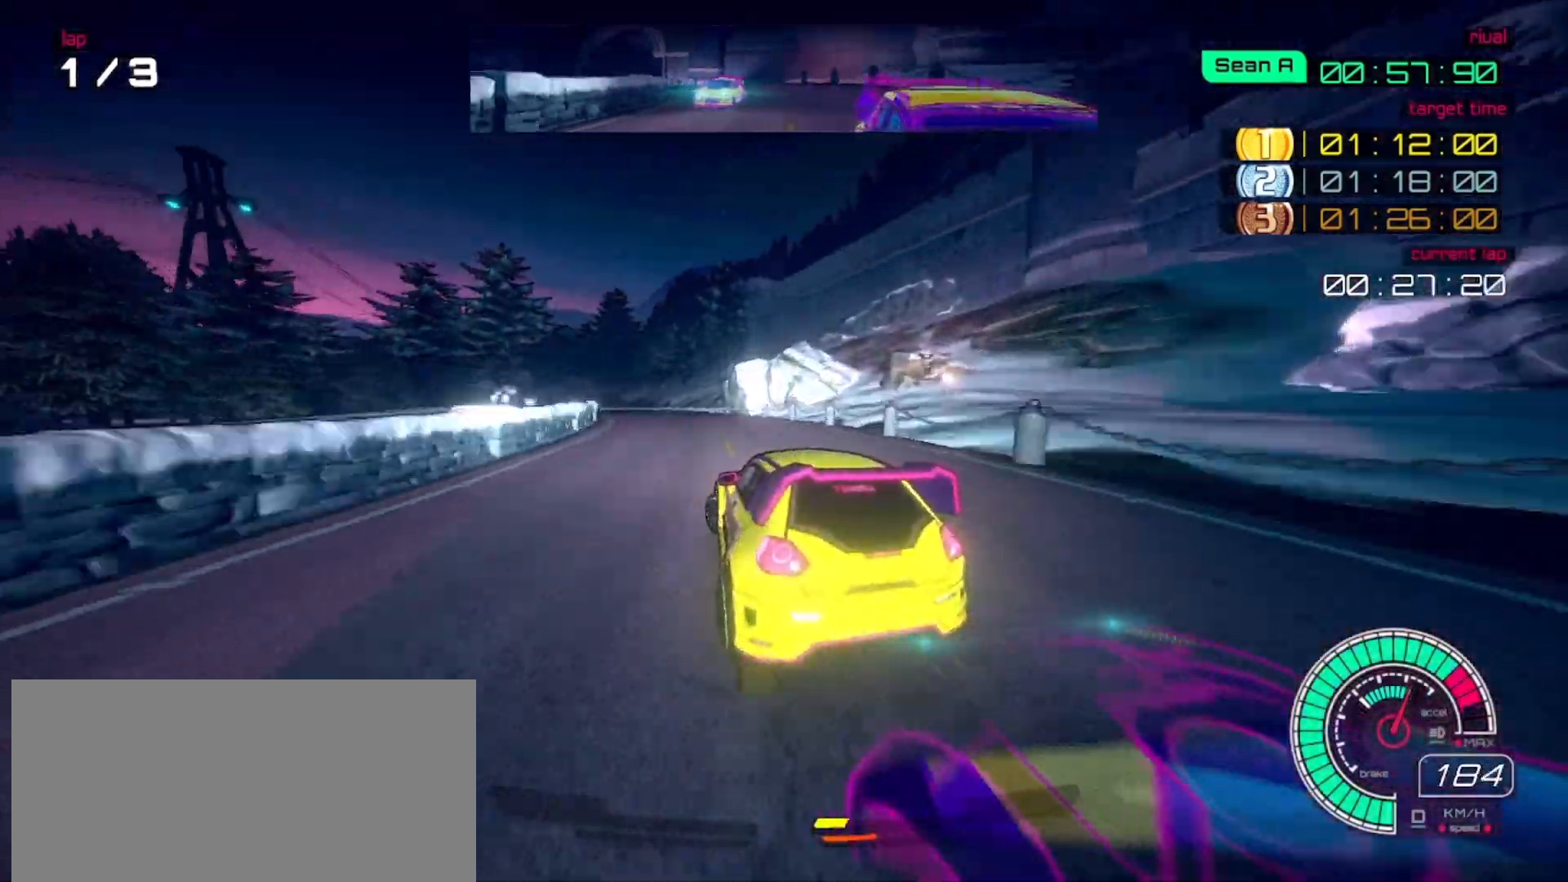
{"buttons": [], "right_stick": "center", "events": [[433, "right_stick", "center"]]}
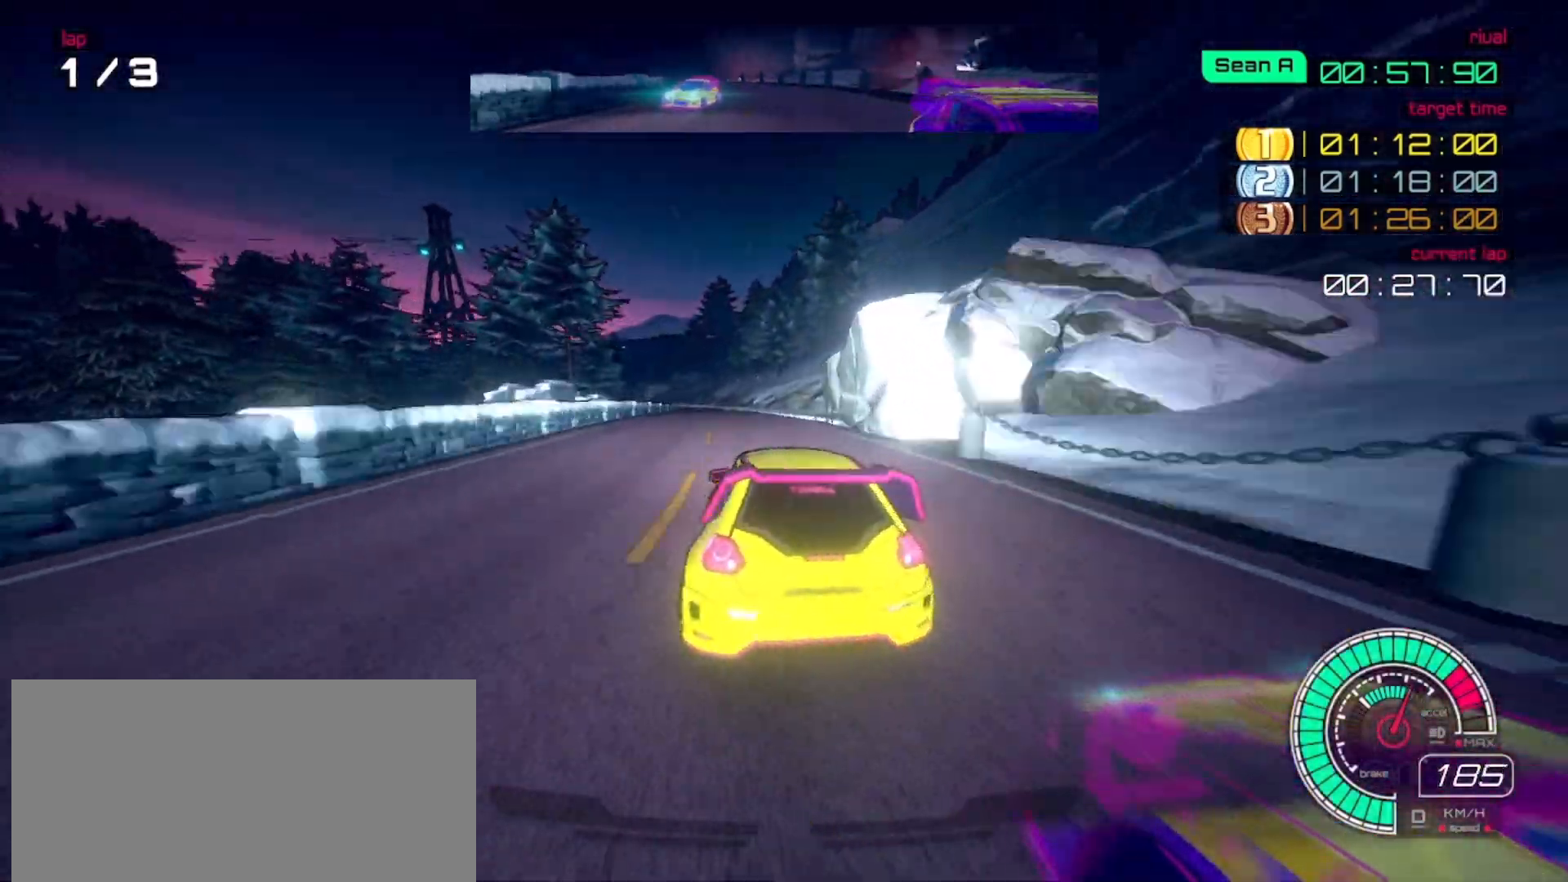
{"buttons": [], "right_stick": "center", "events": []}
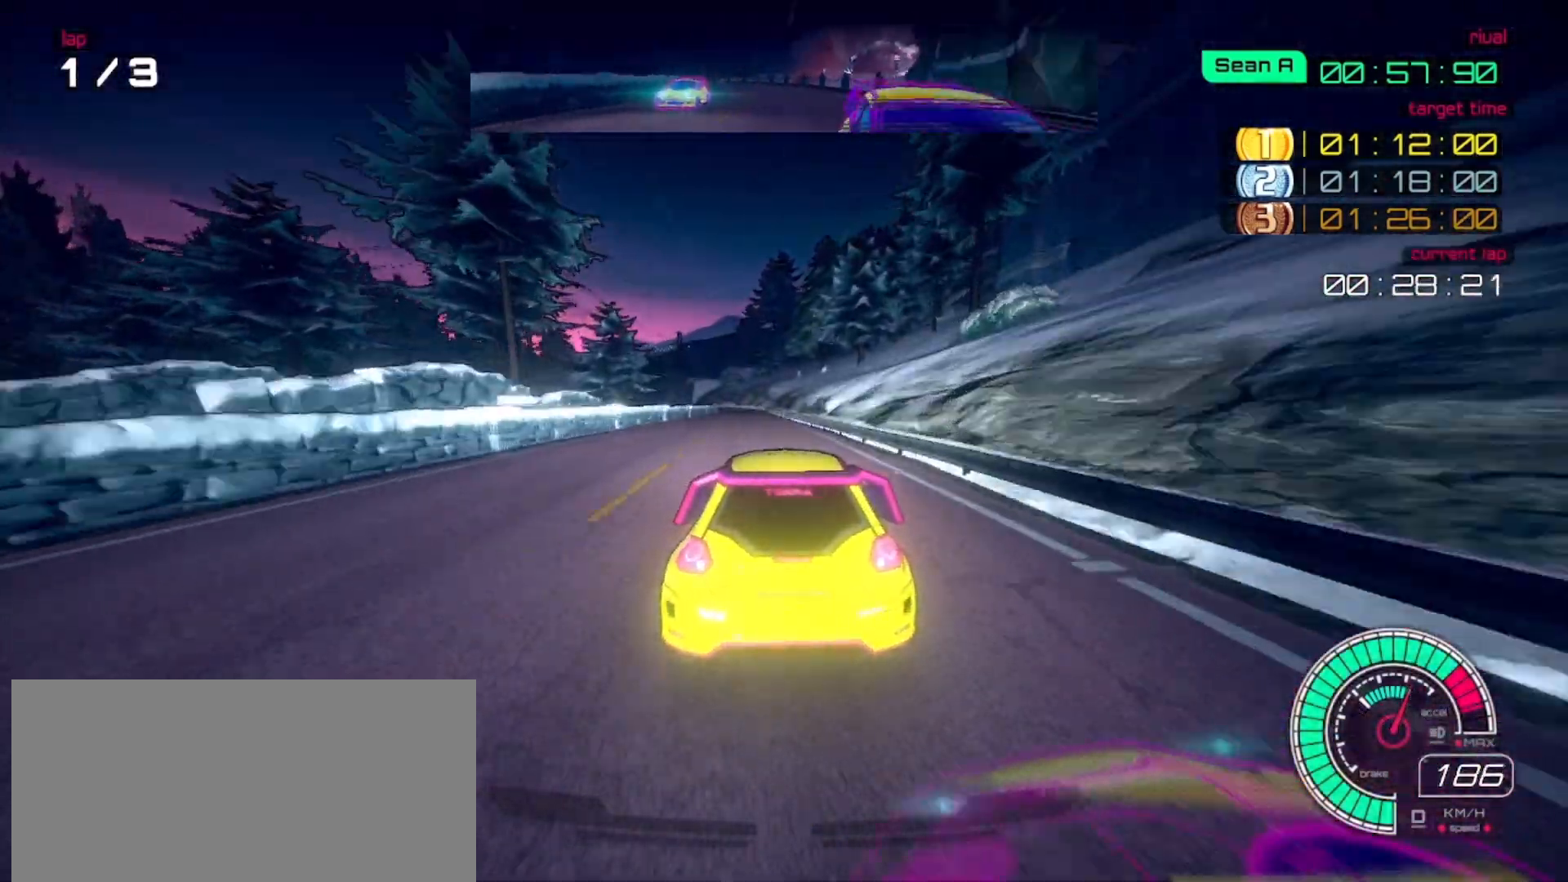
{"buttons": [], "right_stick": "center", "events": []}
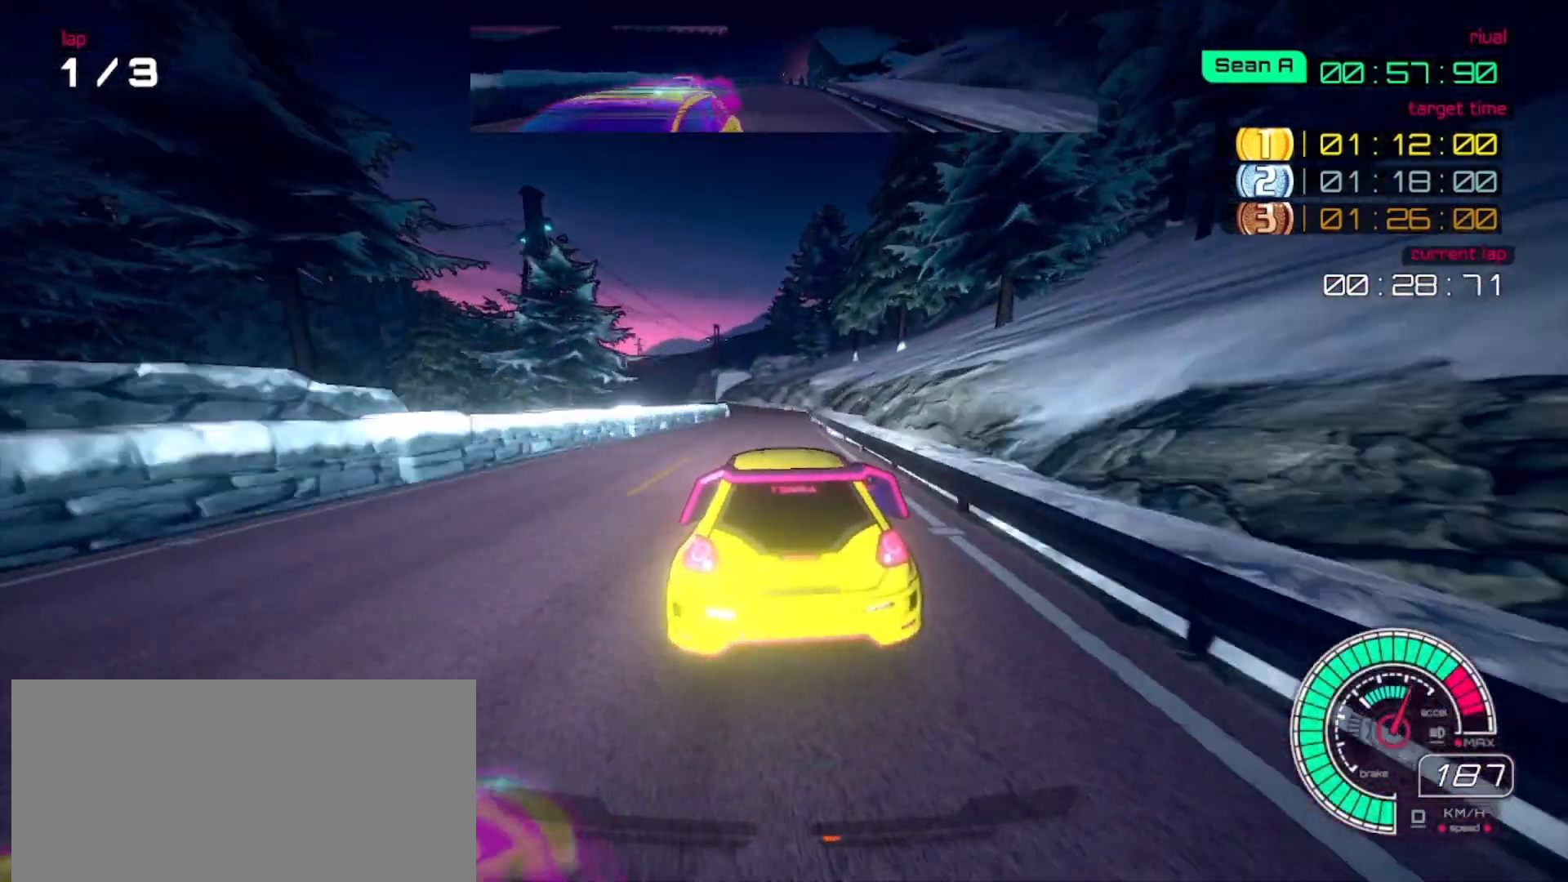
{"buttons": [], "right_stick": "center", "events": []}